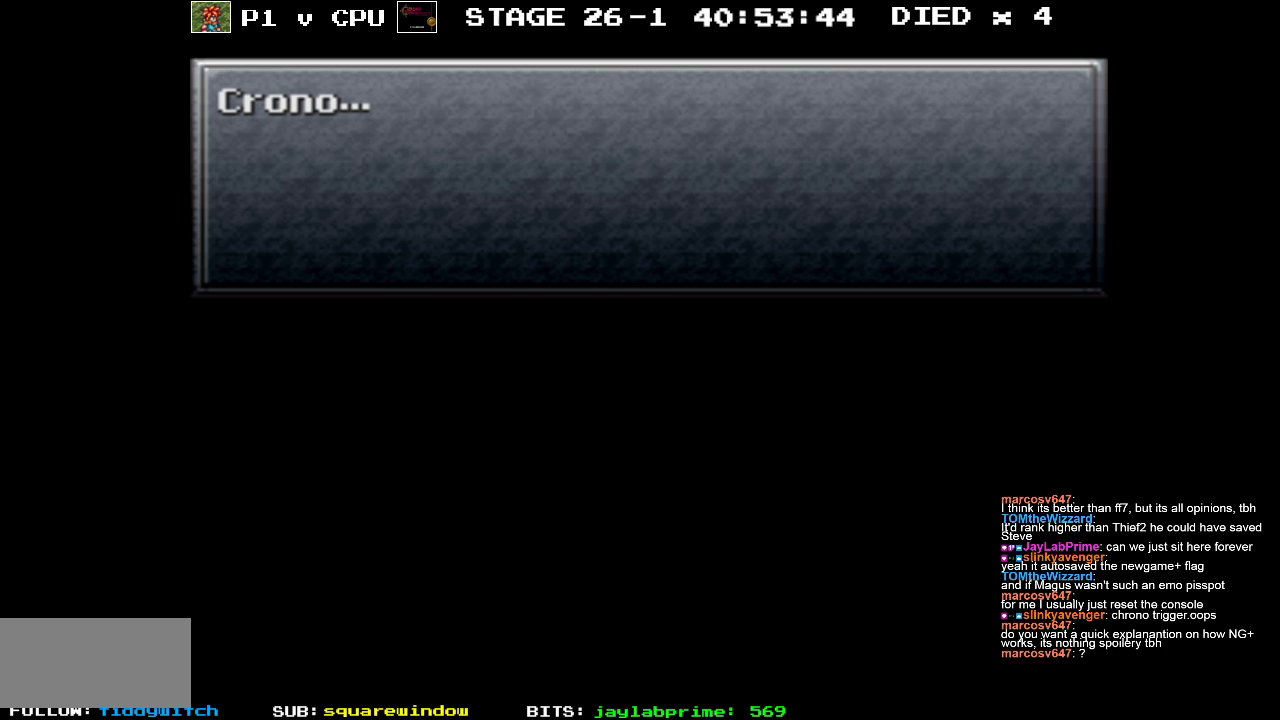
Gameplay with a controller (Nintendo layout); each line is a JSON object with the inputs held at the frame after it. "events" lists button and stick changes between this image and that frame as [ms after this image, input, new state], when the widget could be followed in between. Not read: L3 R3.
{"buttons": ["A"], "events": [[433, "A", "down"]]}
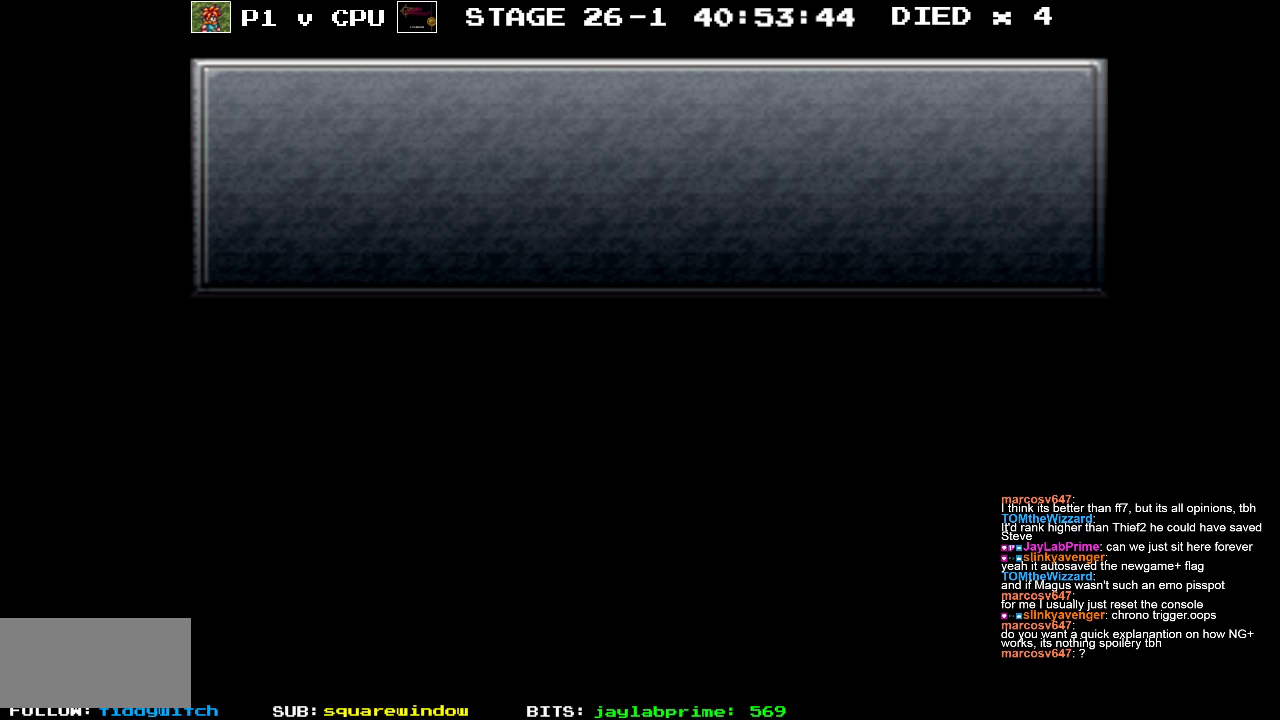
{"buttons": [], "events": [[50, "A", "up"]]}
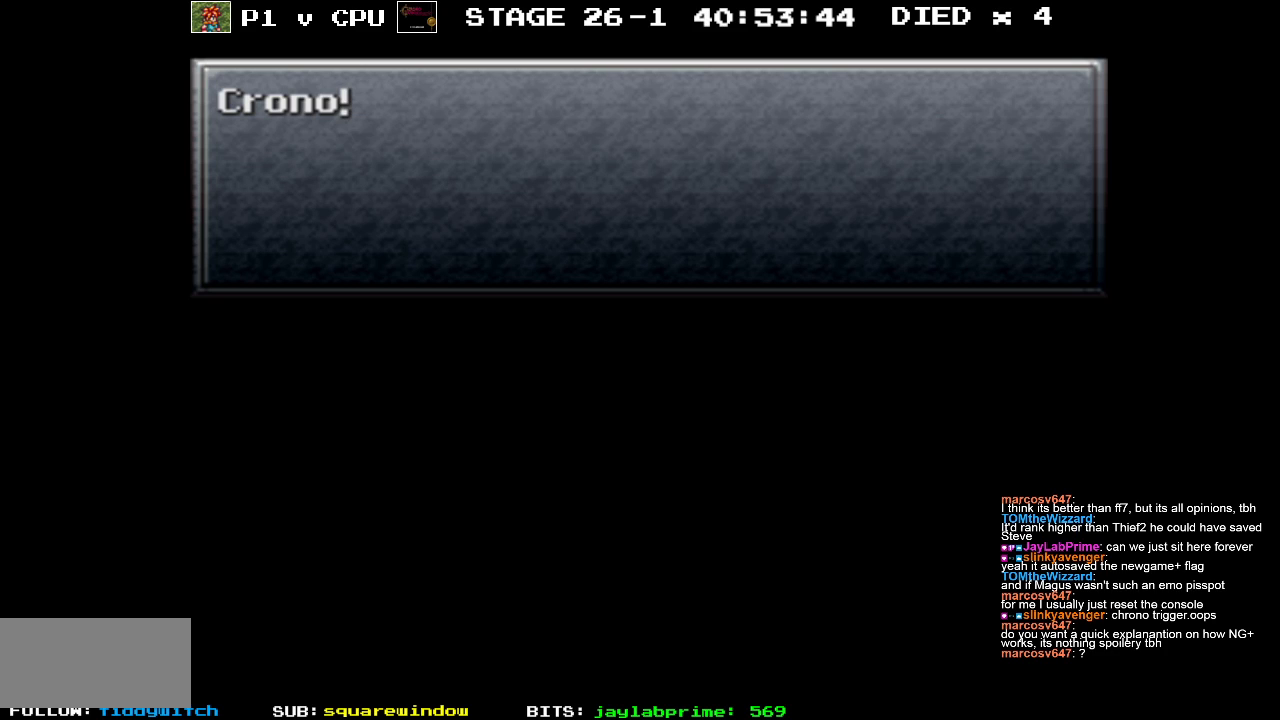
{"buttons": [], "events": []}
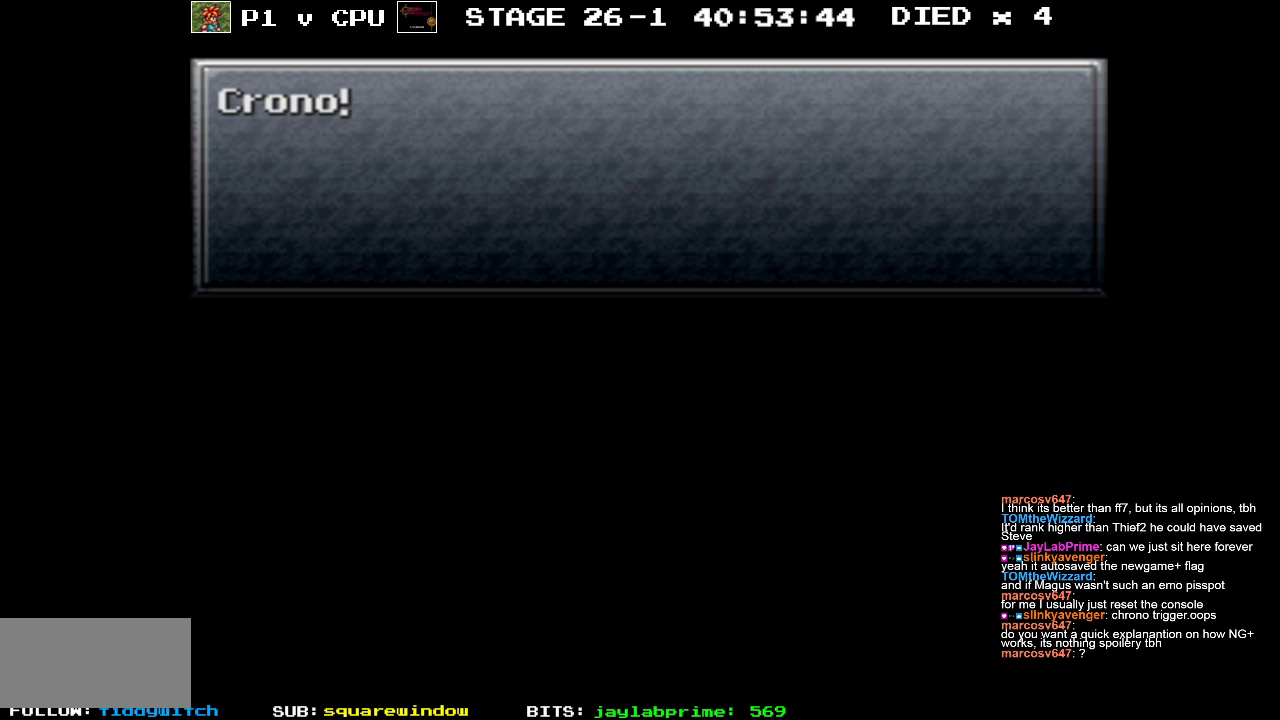
{"buttons": ["A"], "events": [[400, "A", "down"]]}
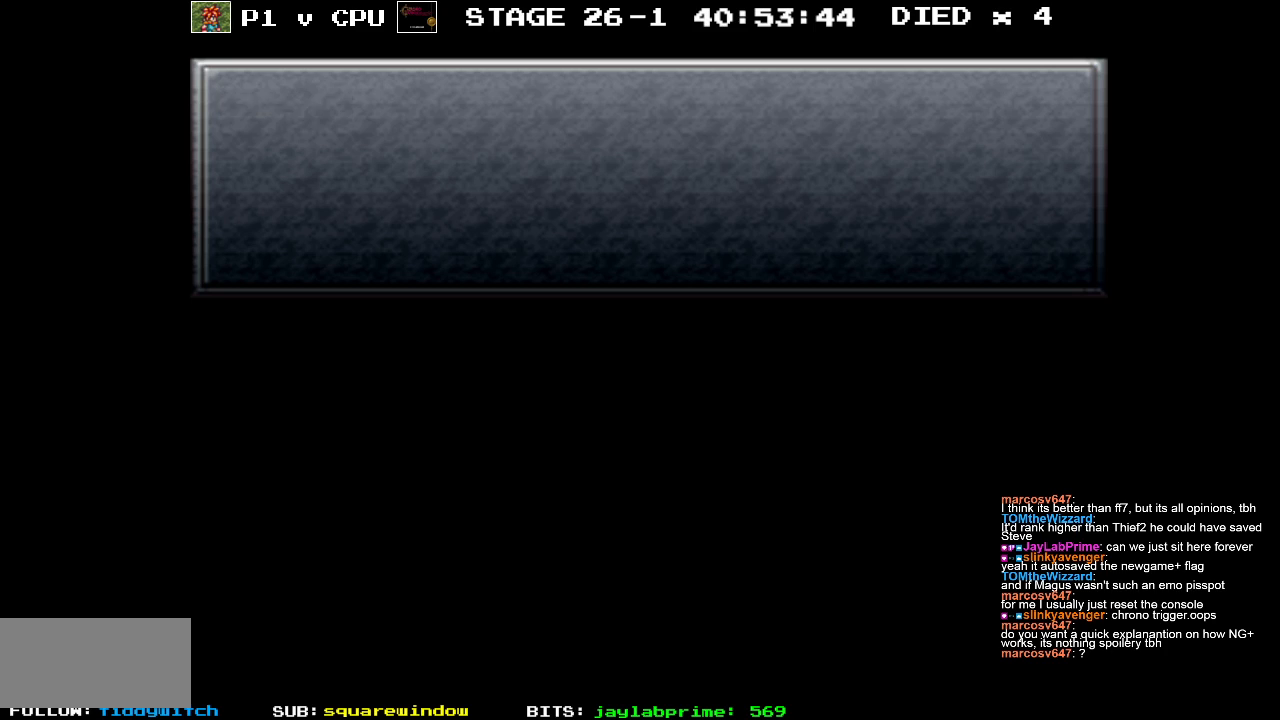
{"buttons": [], "events": [[17, "A", "up"]]}
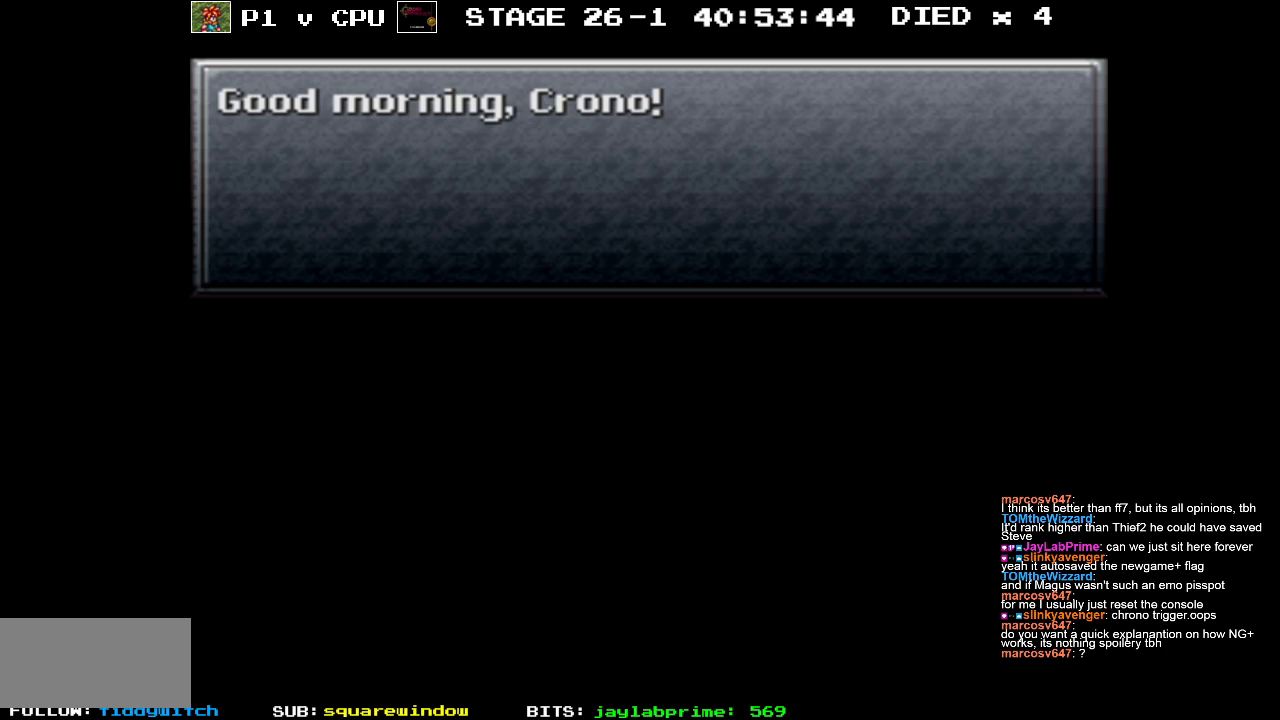
{"buttons": [], "events": [[283, "A", "down"], [433, "A", "up"]]}
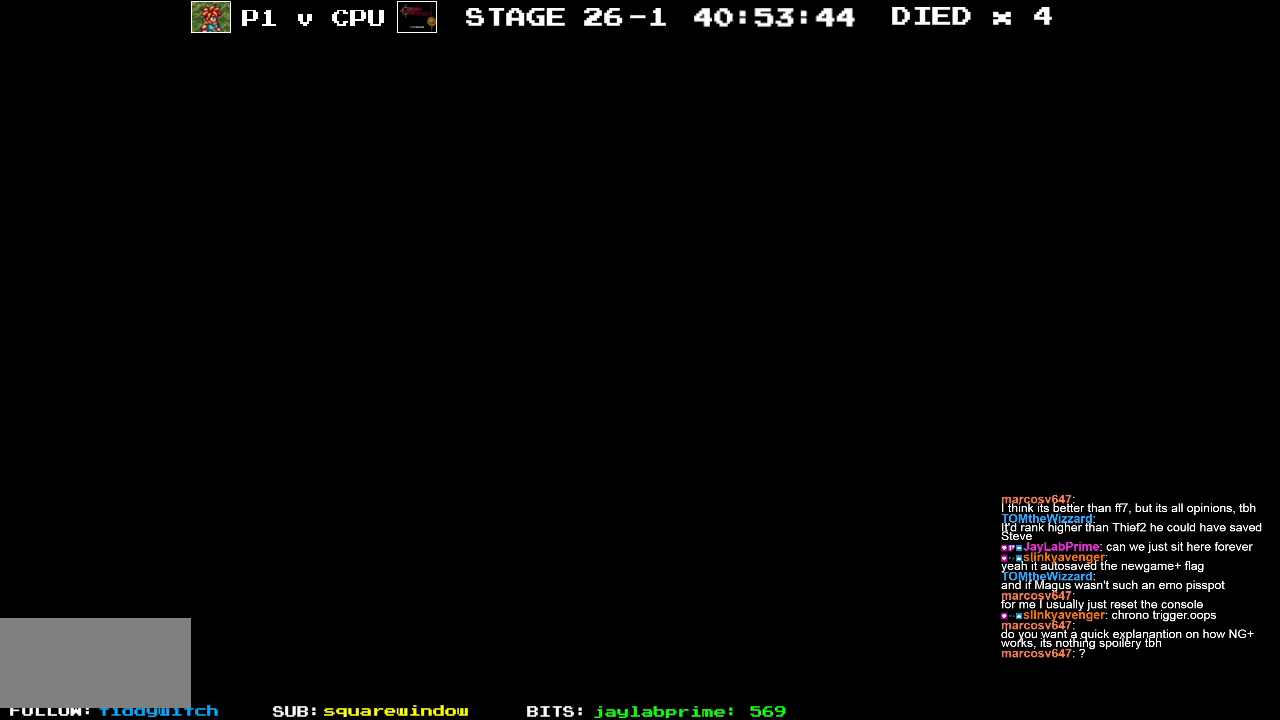
{"buttons": [], "events": []}
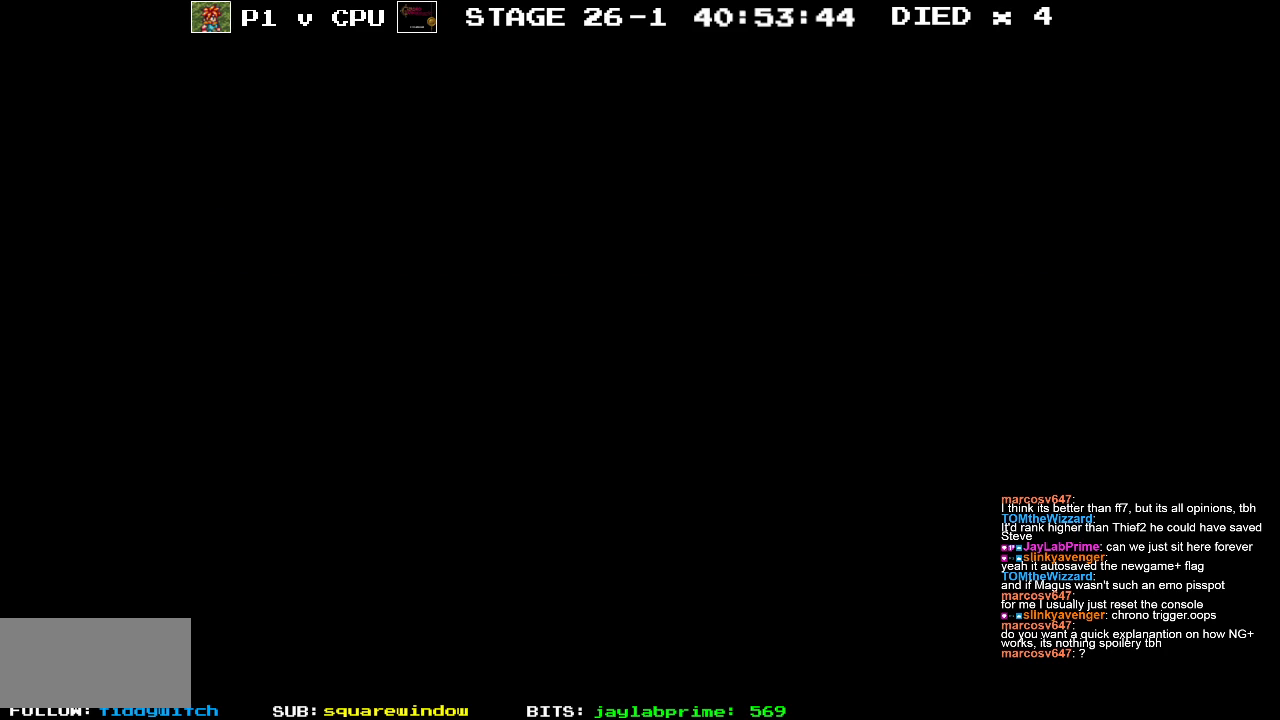
{"buttons": [], "events": []}
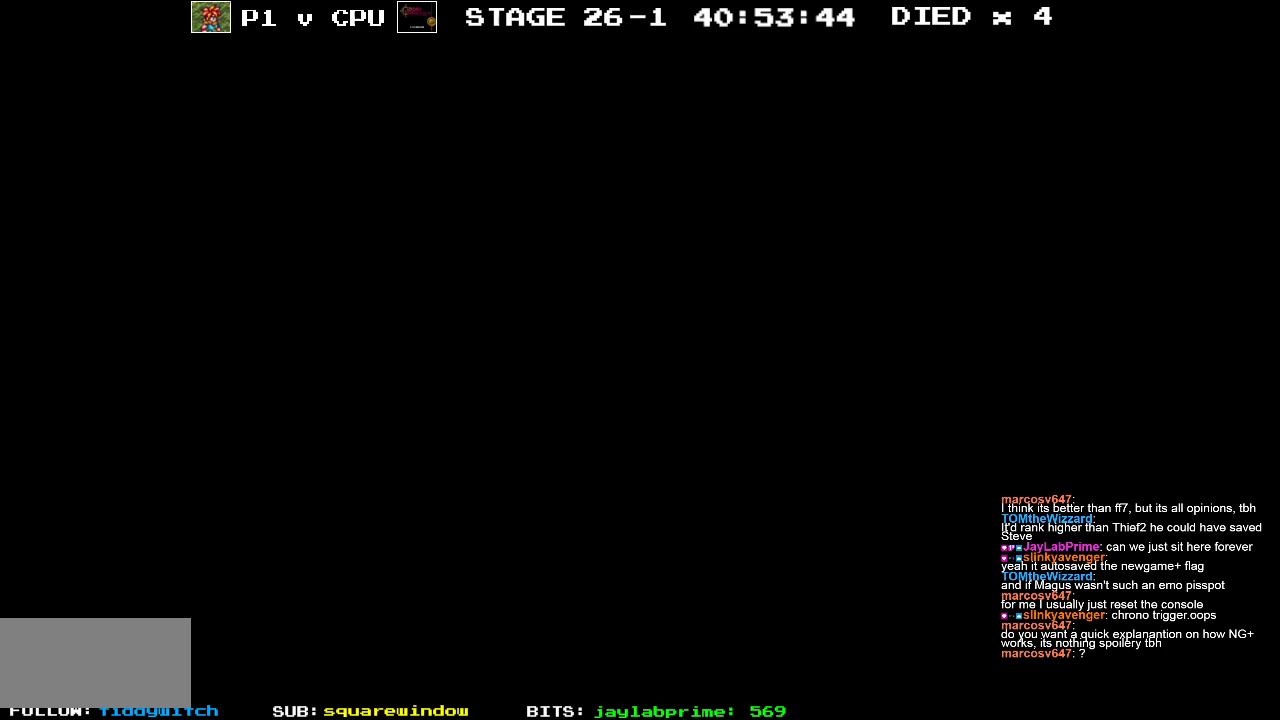
{"buttons": [], "events": []}
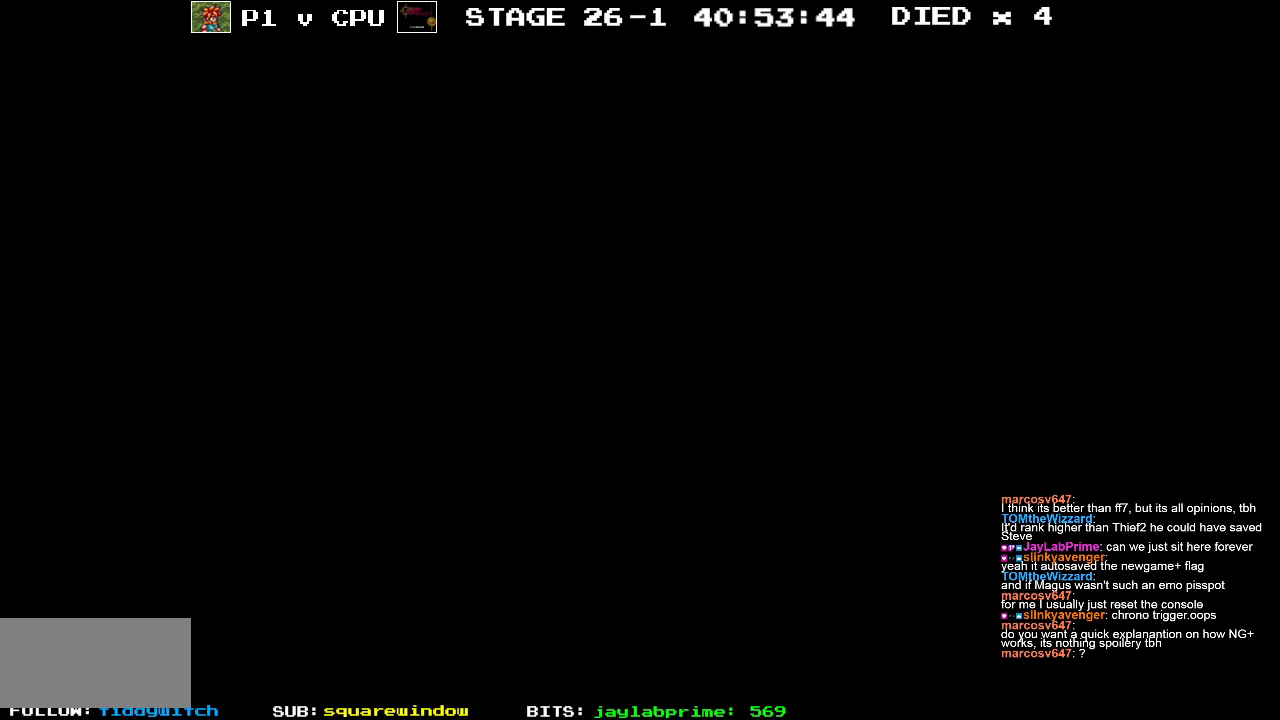
{"buttons": [], "events": []}
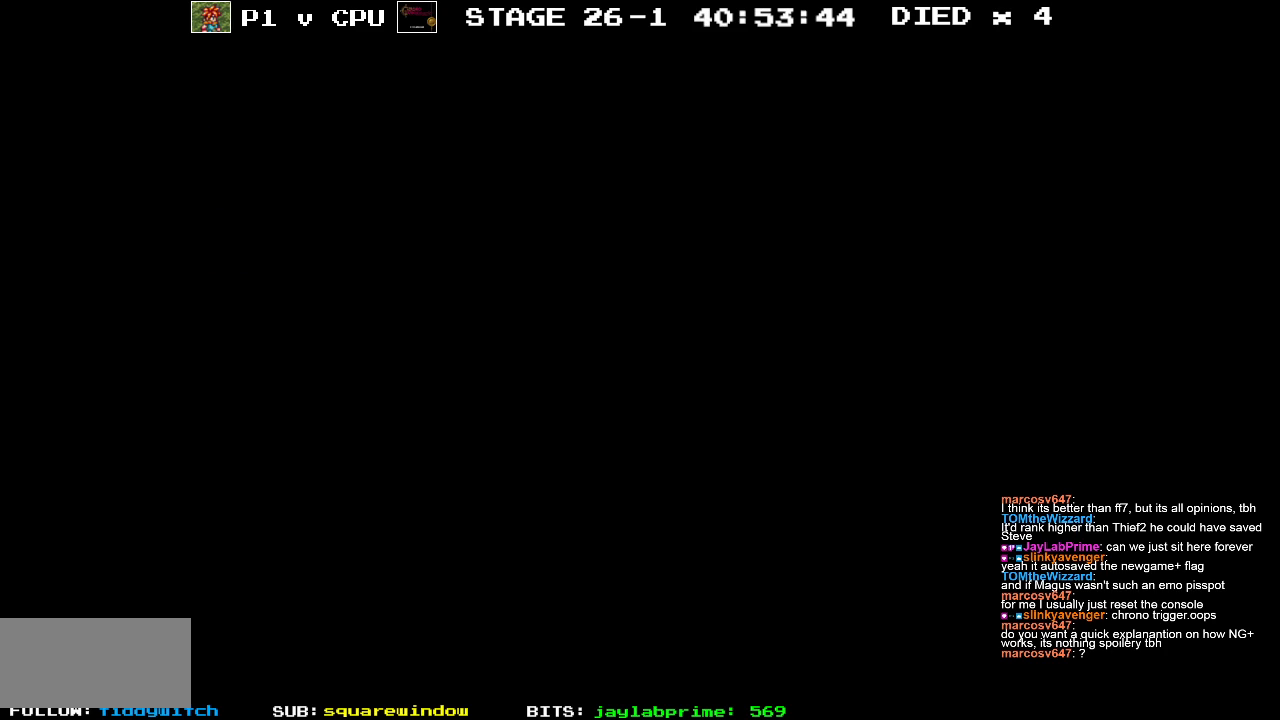
{"buttons": [], "events": []}
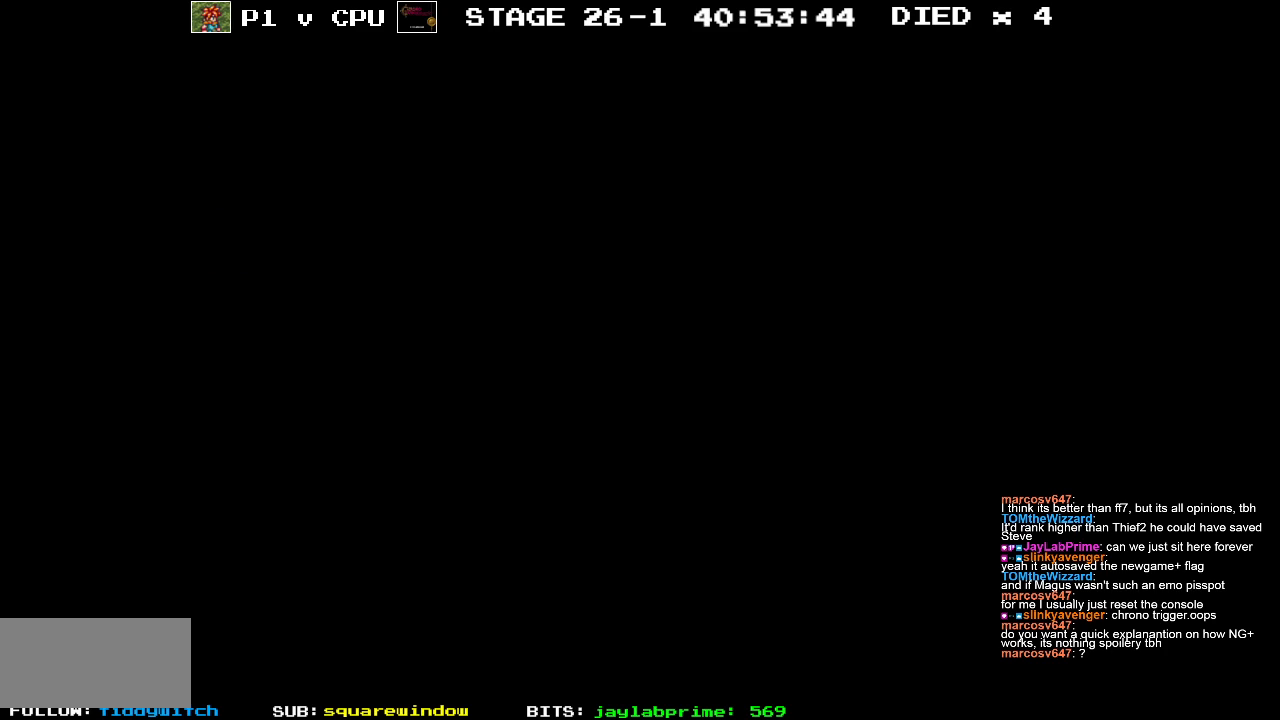
{"buttons": [], "events": []}
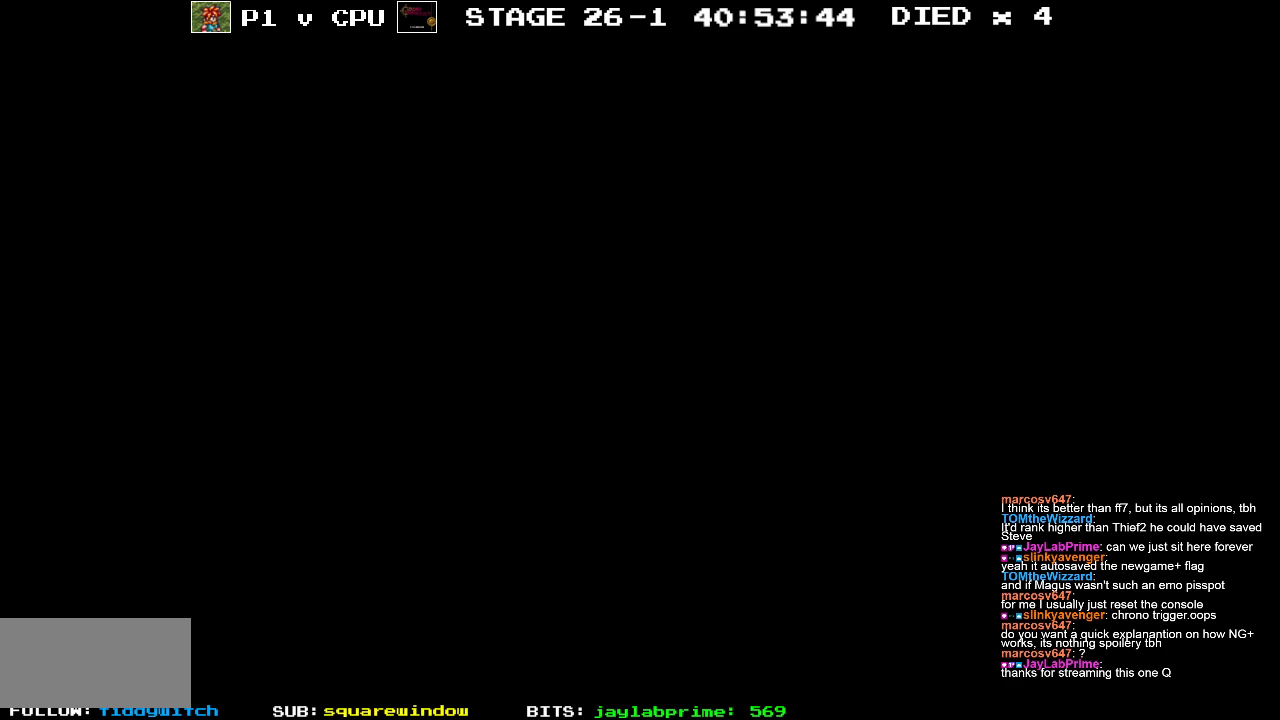
{"buttons": [], "events": []}
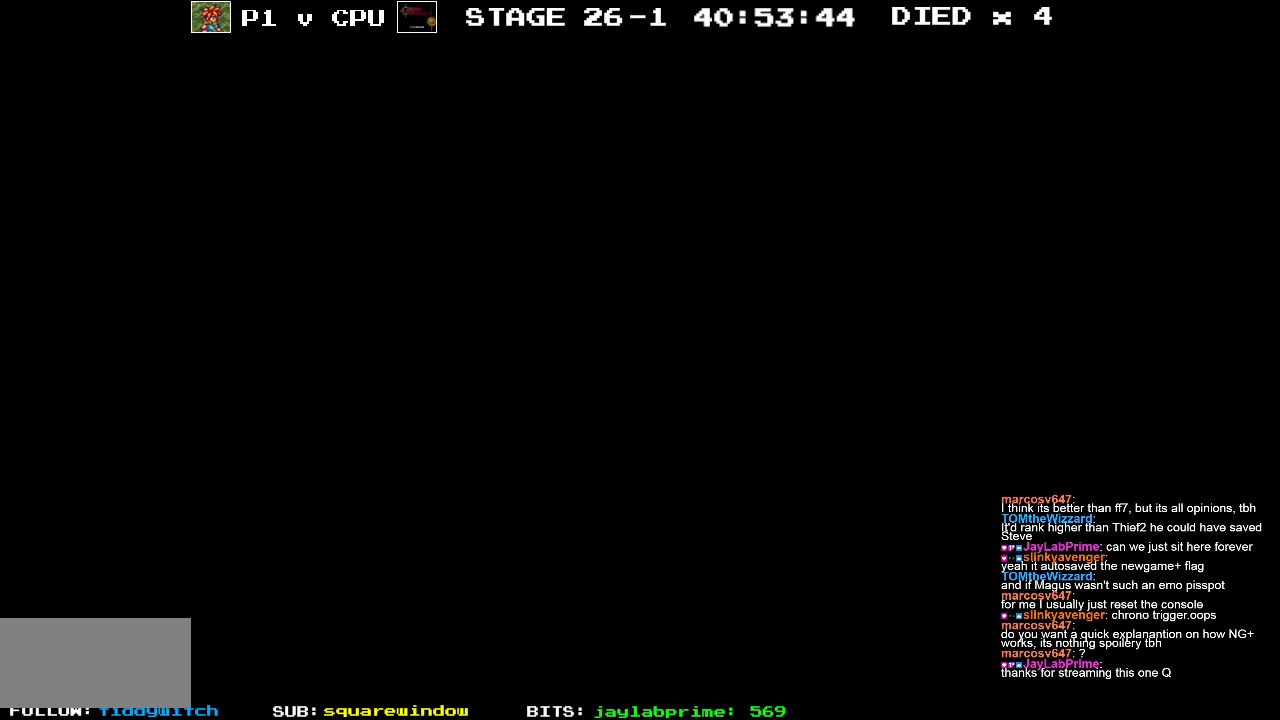
{"buttons": [], "events": []}
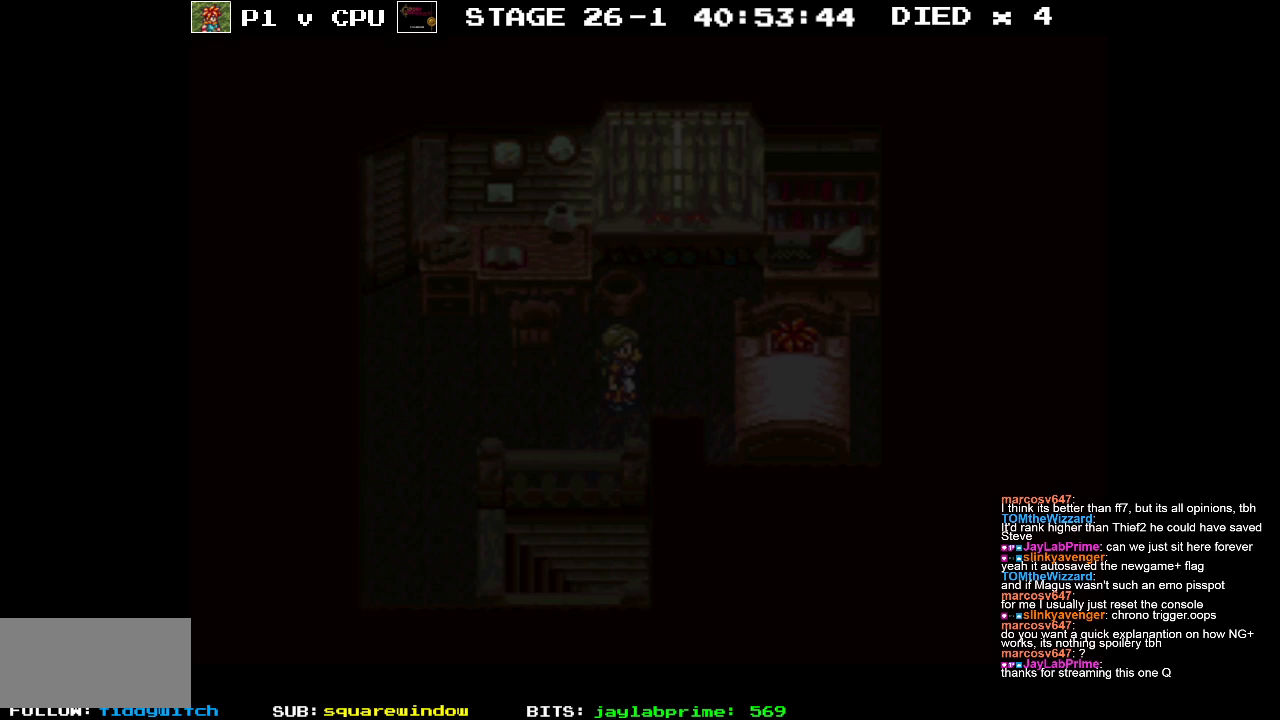
{"buttons": [], "events": []}
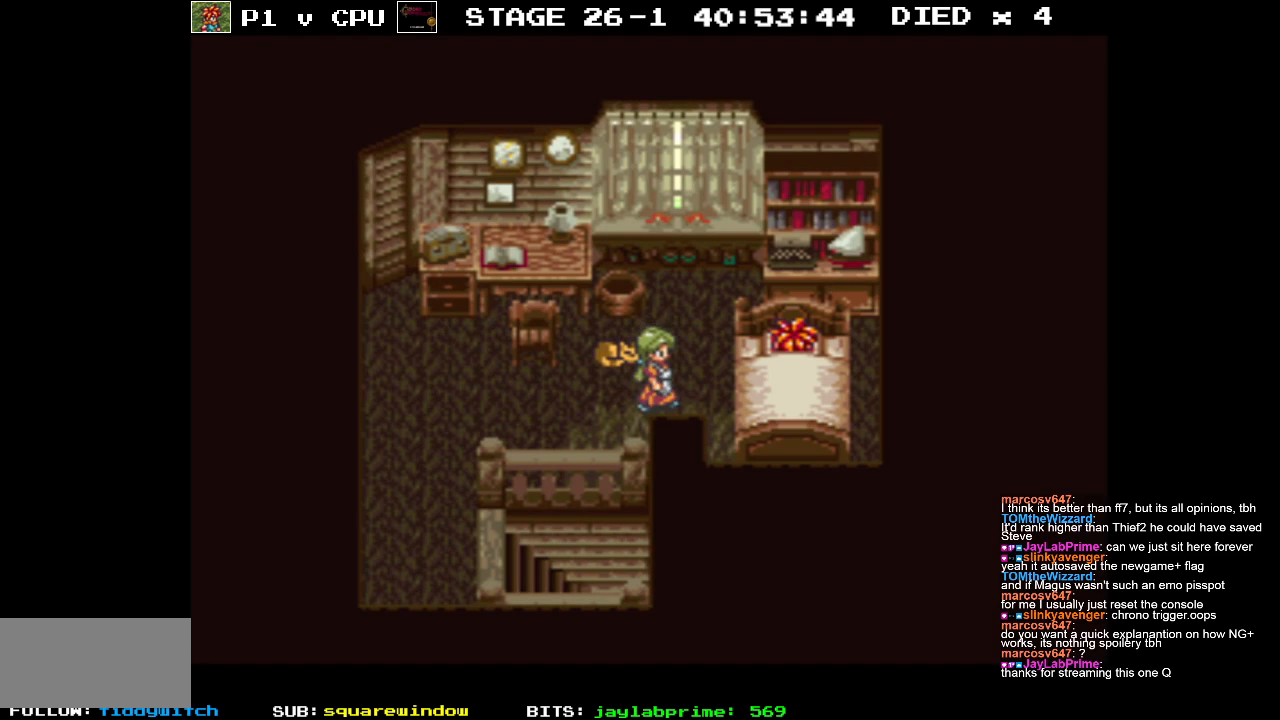
{"buttons": [], "events": []}
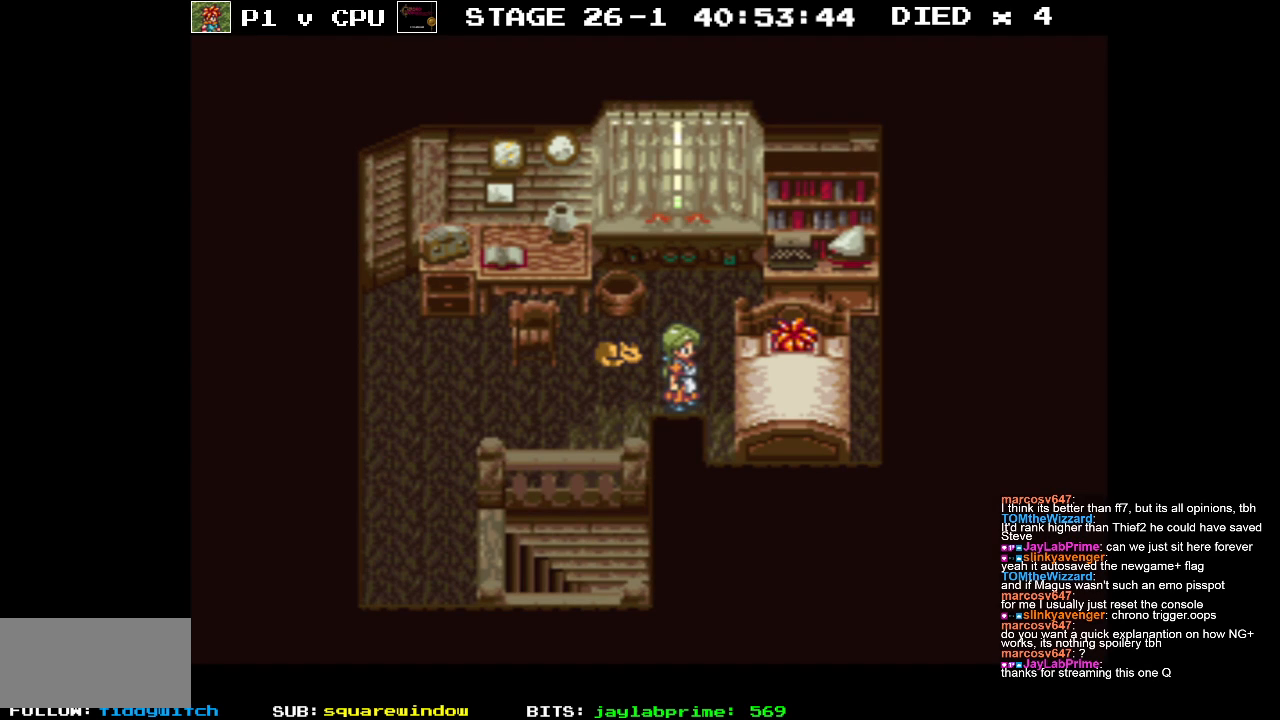
{"buttons": [], "events": [[200, "DPAD_LEFT", "down"], [483, "DPAD_LEFT", "up"]]}
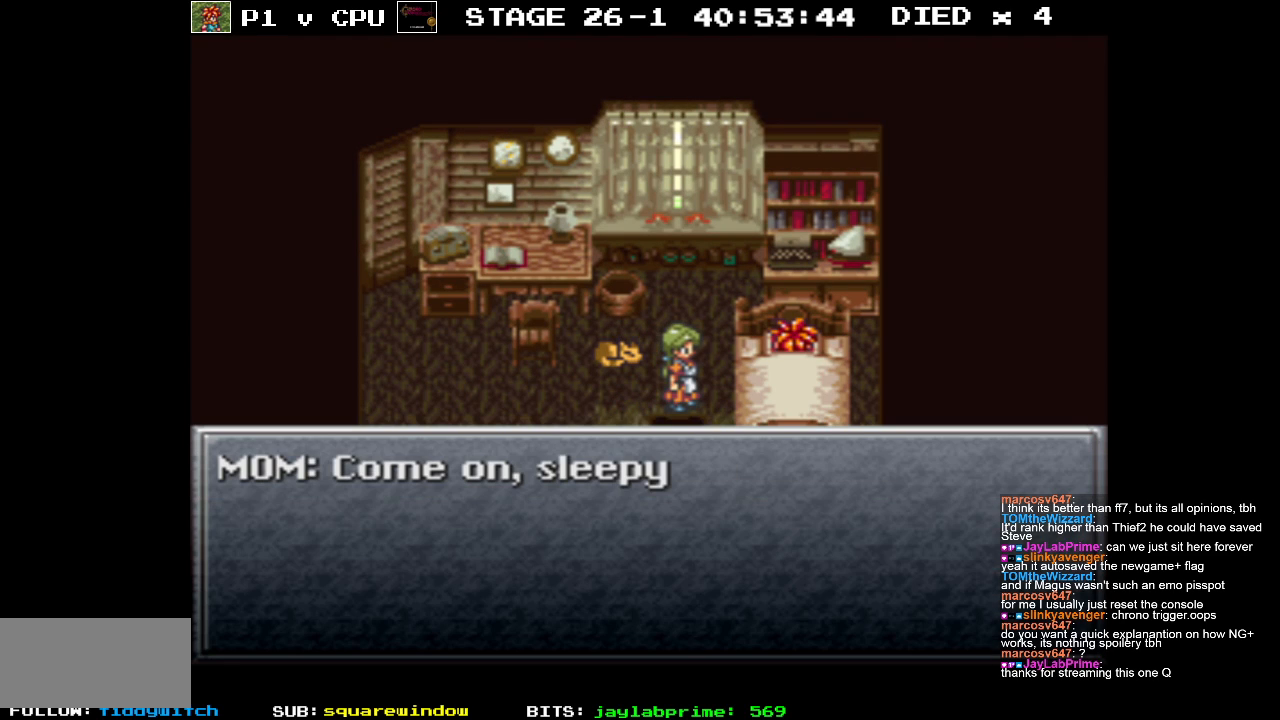
{"buttons": [], "events": []}
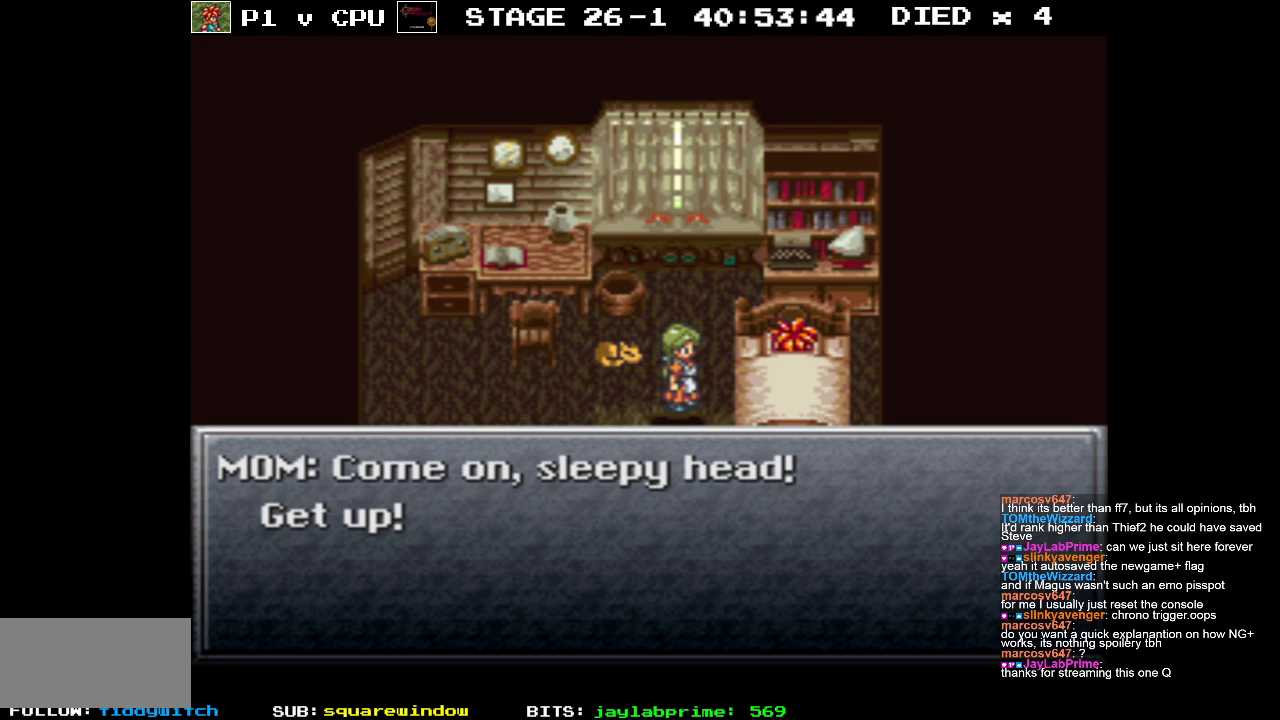
{"buttons": [], "events": []}
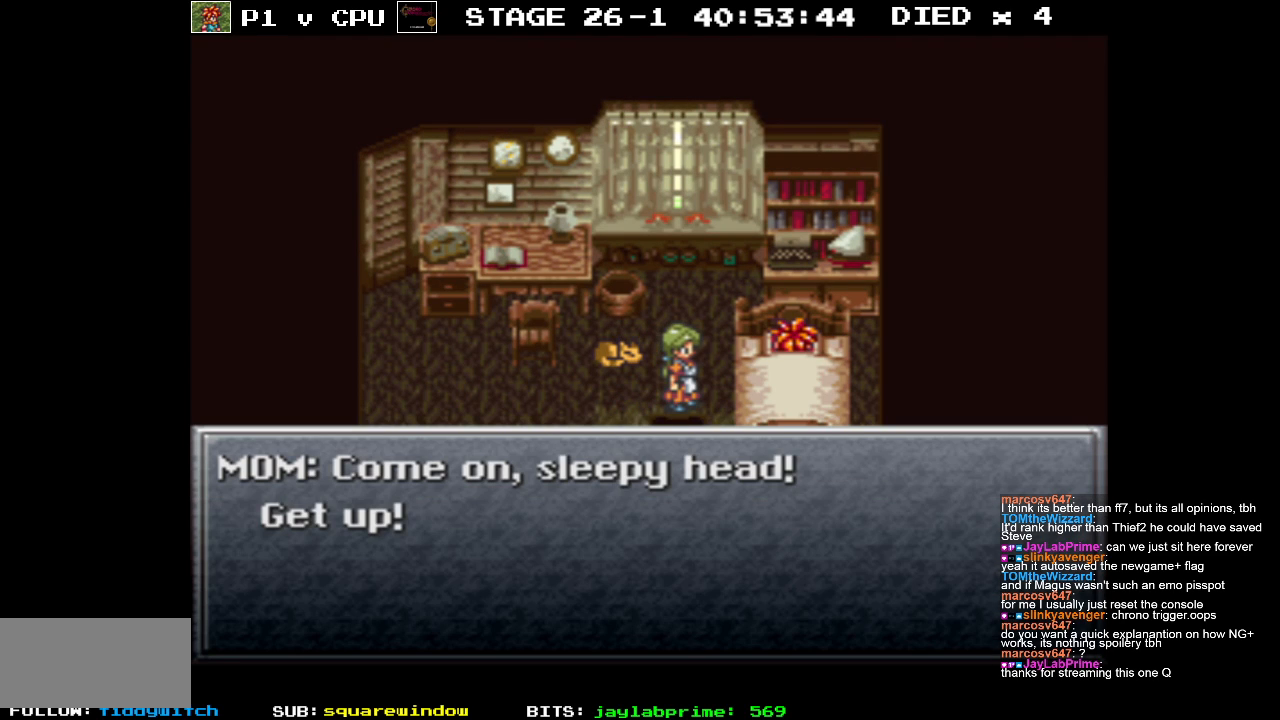
{"buttons": [], "events": []}
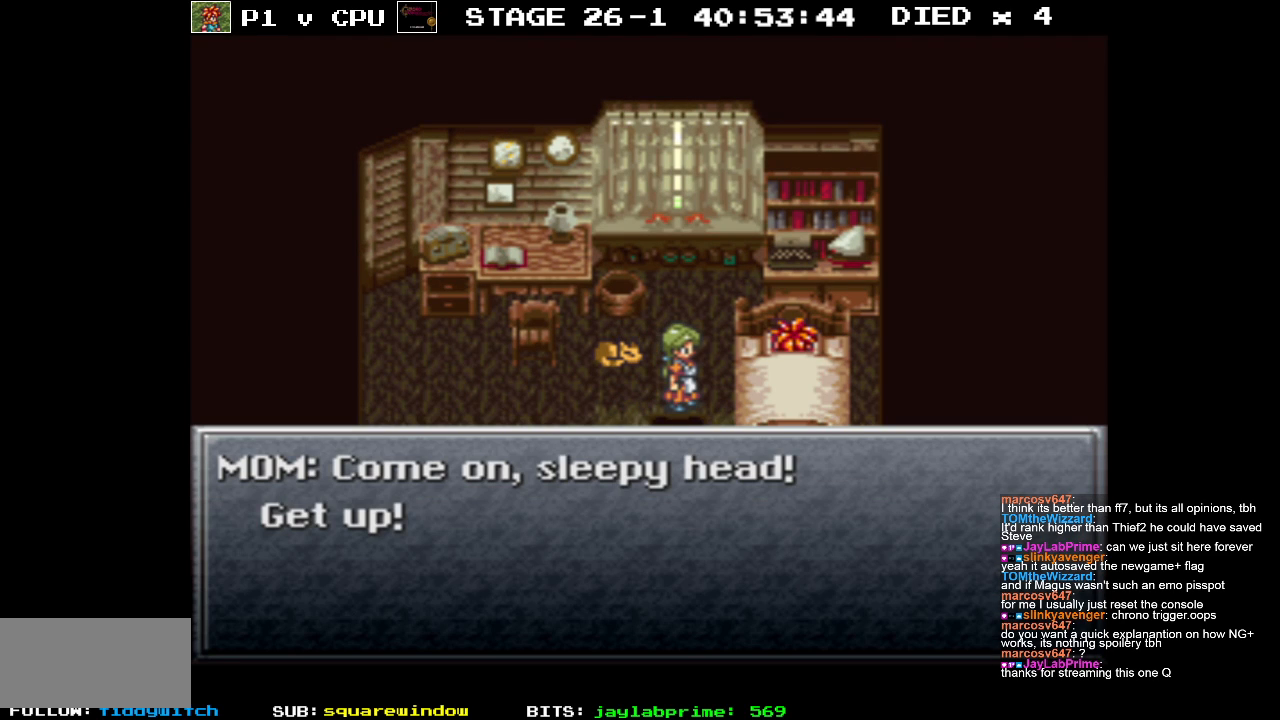
{"buttons": [], "events": []}
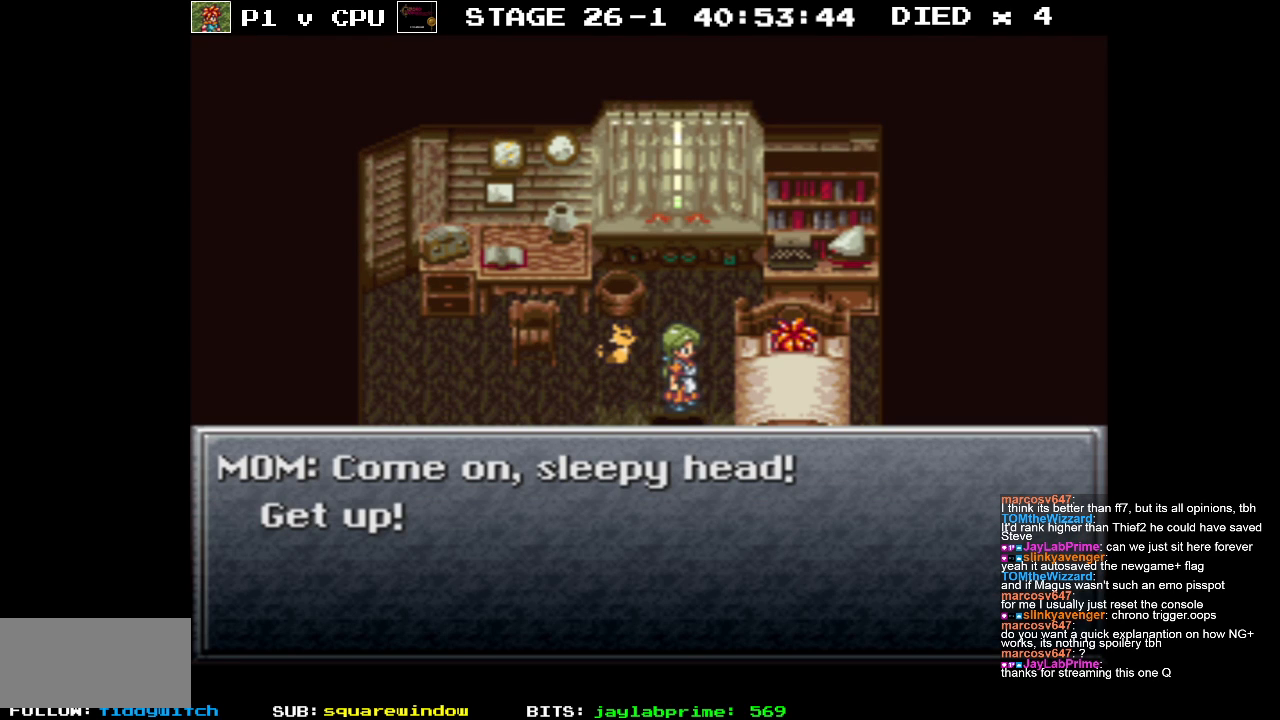
{"buttons": [], "events": [[300, "A", "down"], [383, "A", "up"]]}
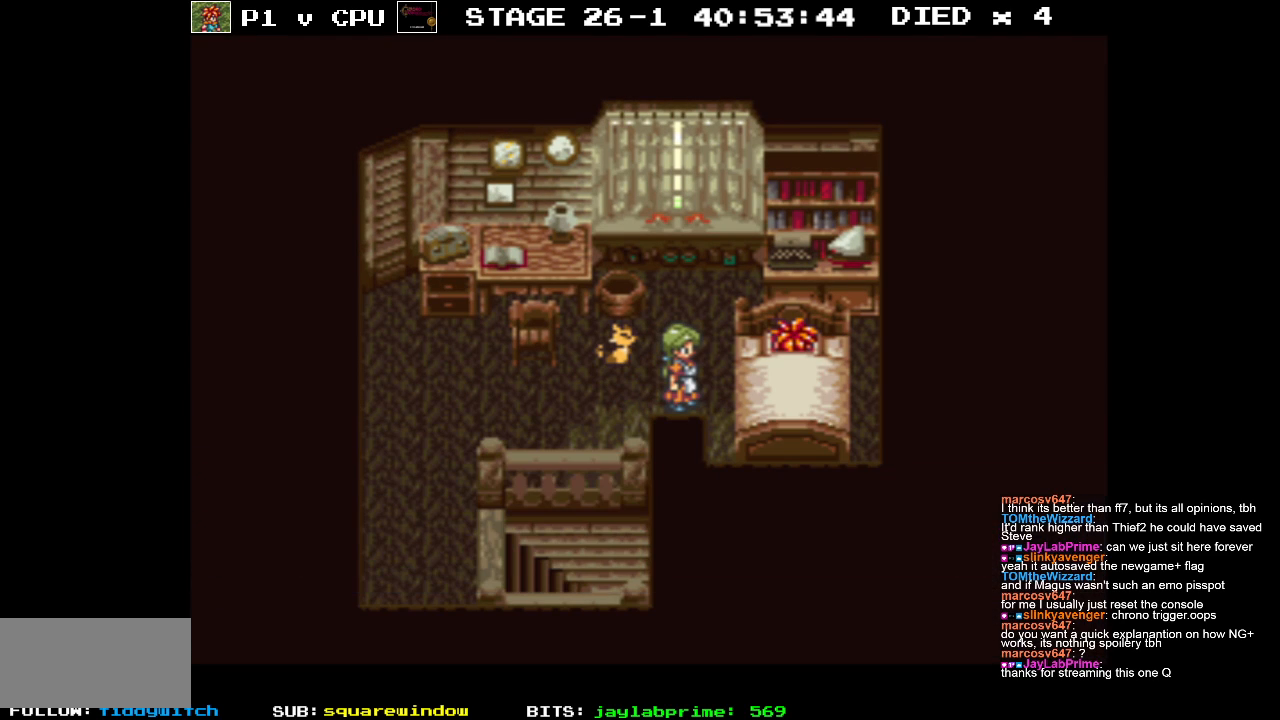
{"buttons": ["DPAD_LEFT"], "events": [[150, "DPAD_LEFT", "down"]]}
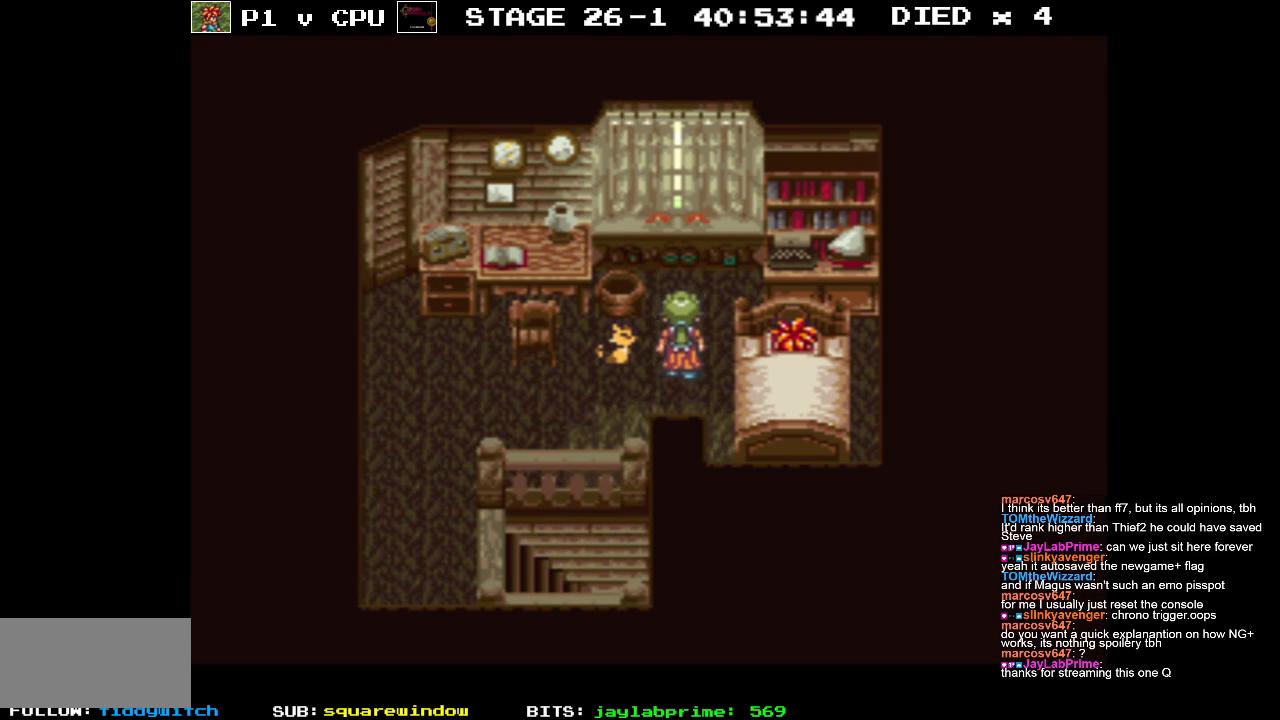
{"buttons": ["DPAD_LEFT"], "events": []}
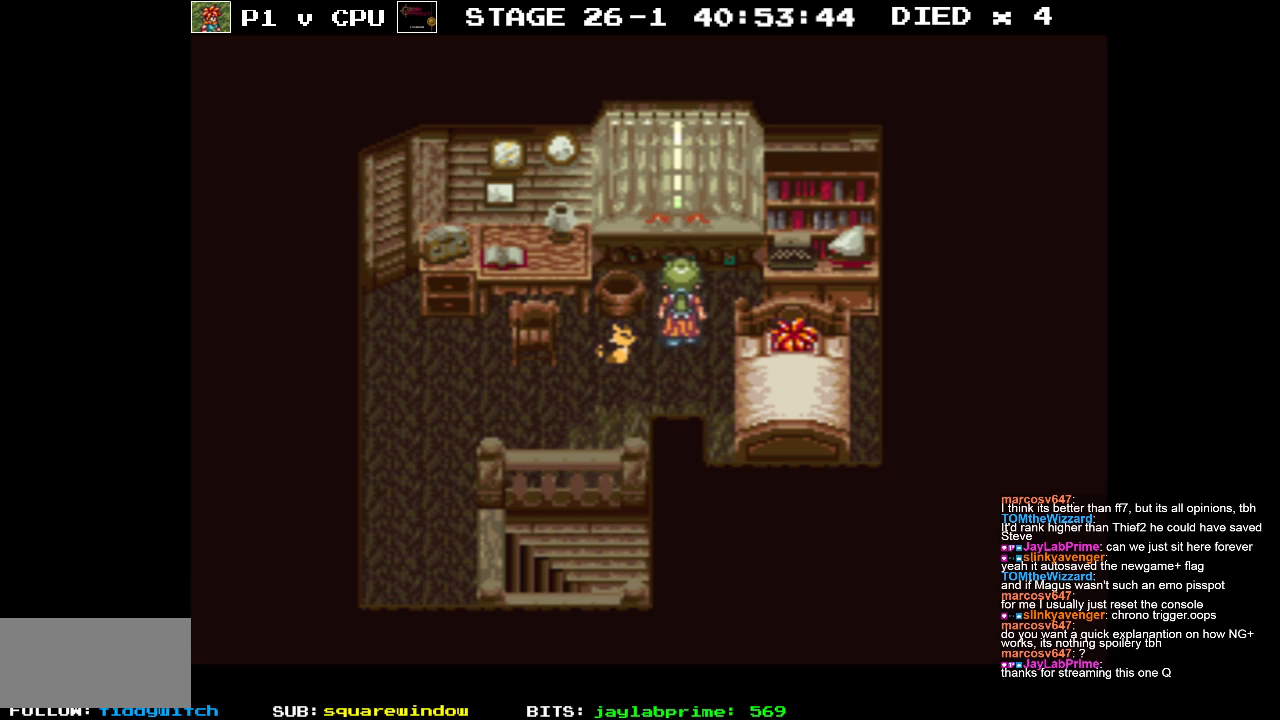
{"buttons": ["DPAD_LEFT"], "events": []}
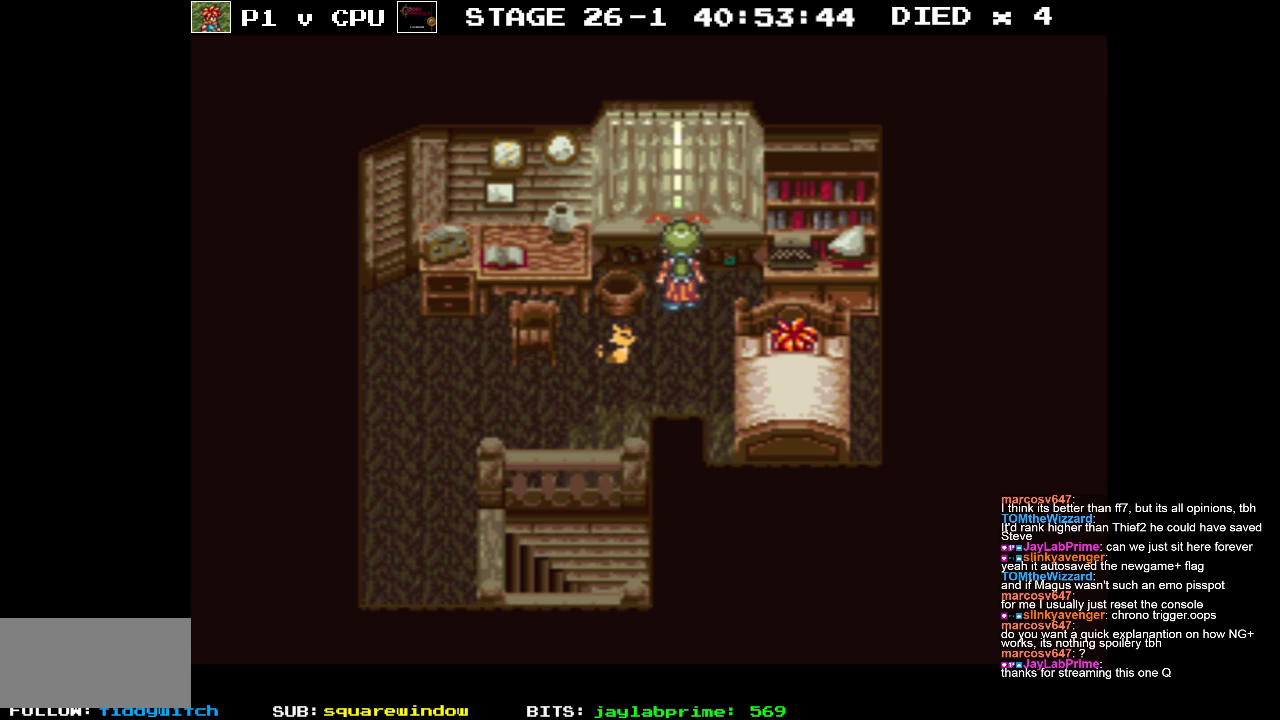
{"buttons": ["DPAD_LEFT"], "events": [[167, "DPAD_LEFT", "up"], [333, "DPAD_LEFT", "down"]]}
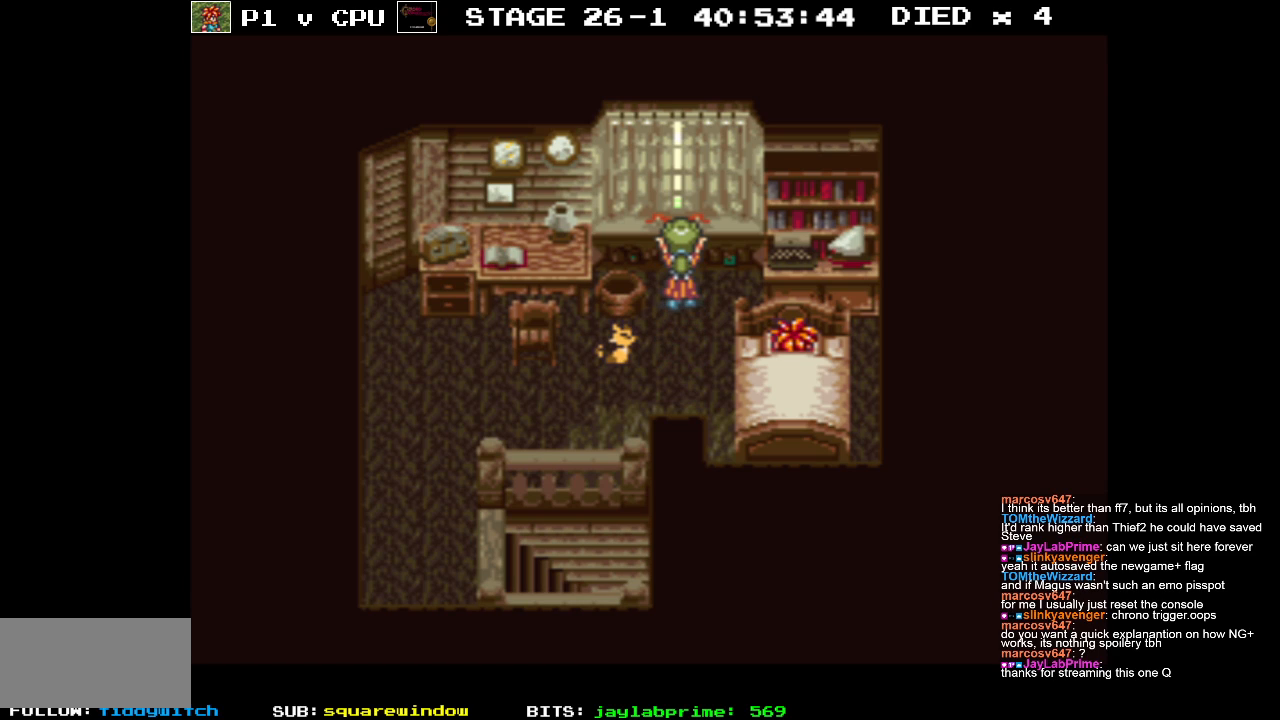
{"buttons": ["DPAD_LEFT"], "events": []}
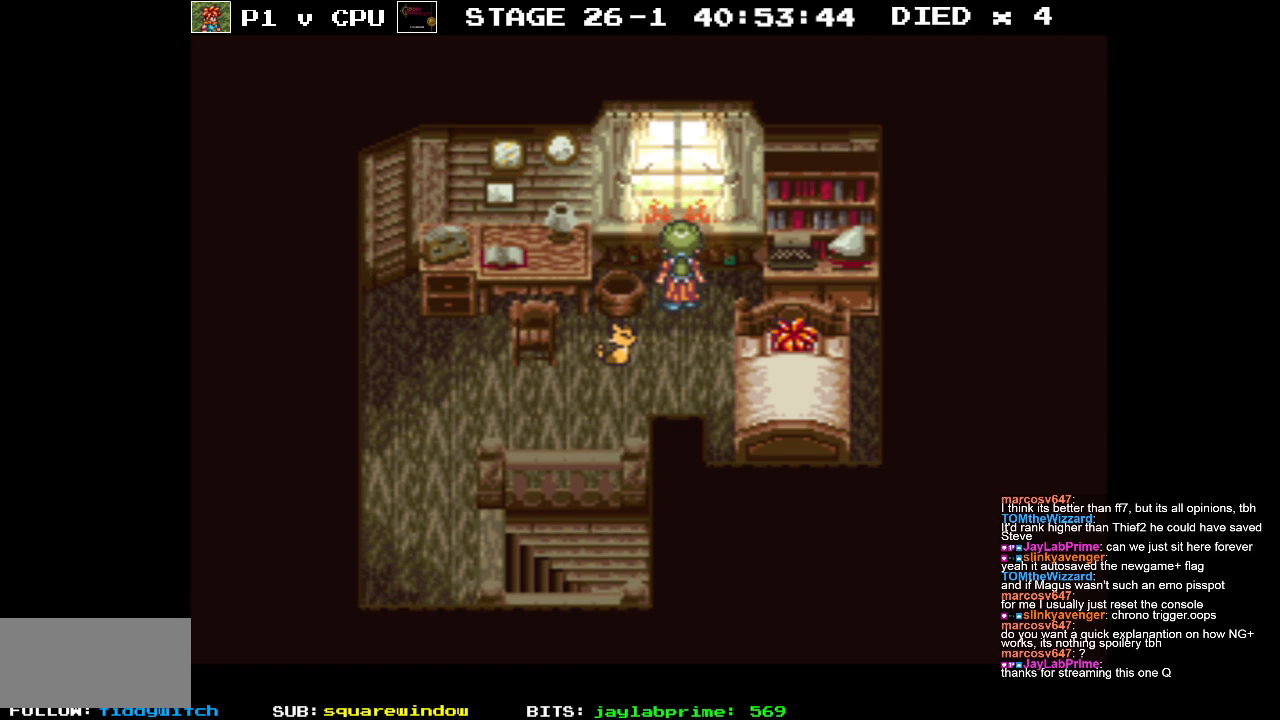
{"buttons": ["DPAD_LEFT"], "events": []}
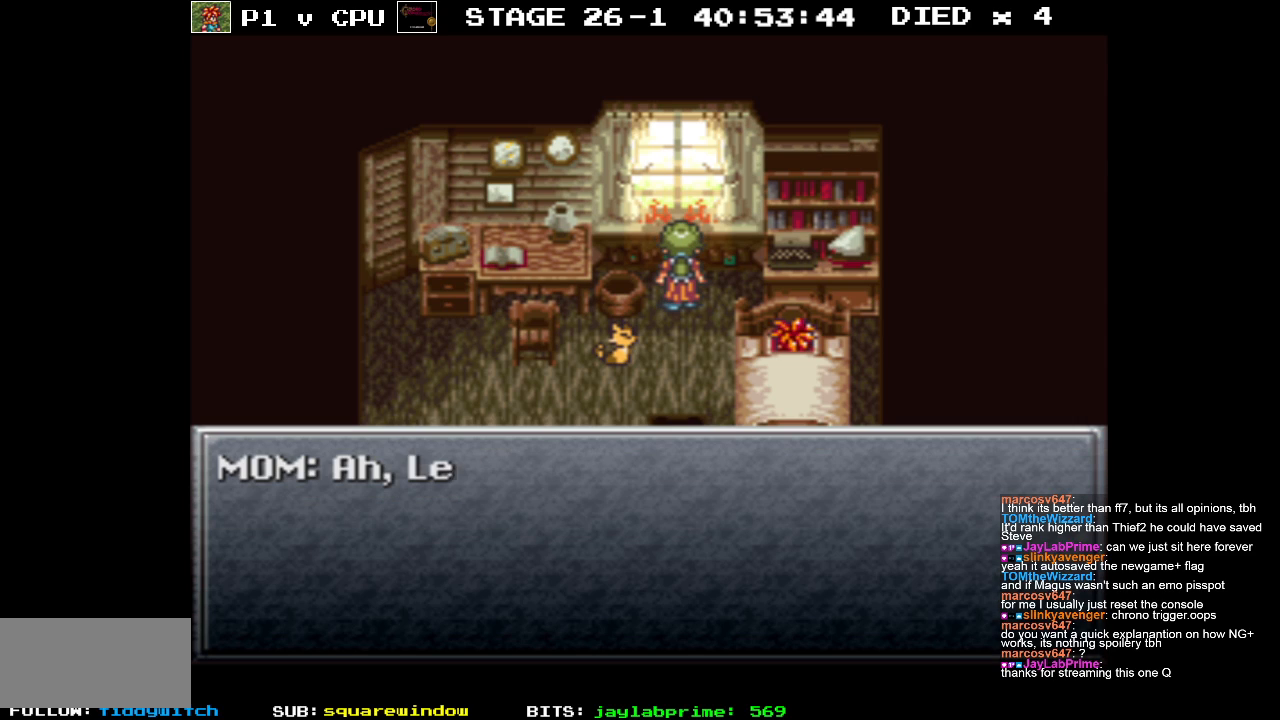
{"buttons": ["DPAD_LEFT"], "events": []}
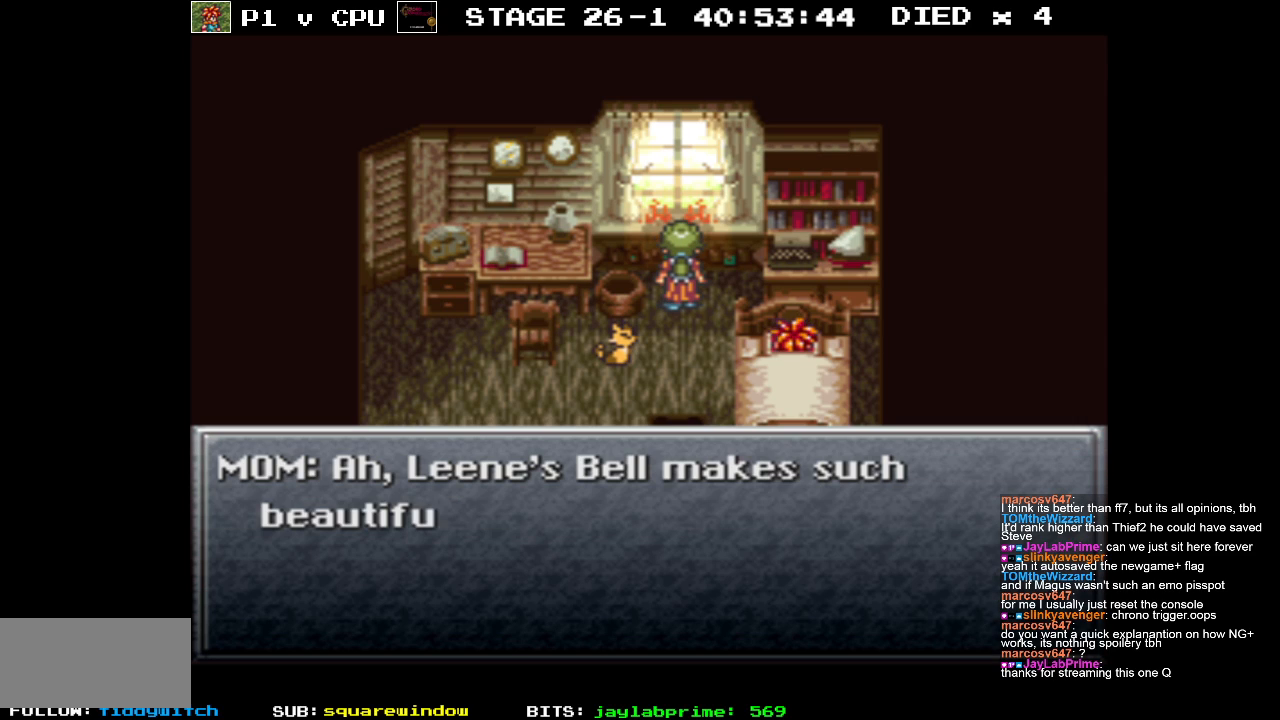
{"buttons": ["DPAD_LEFT"], "events": [[200, "DPAD_LEFT", "up"], [350, "DPAD_LEFT", "down"]]}